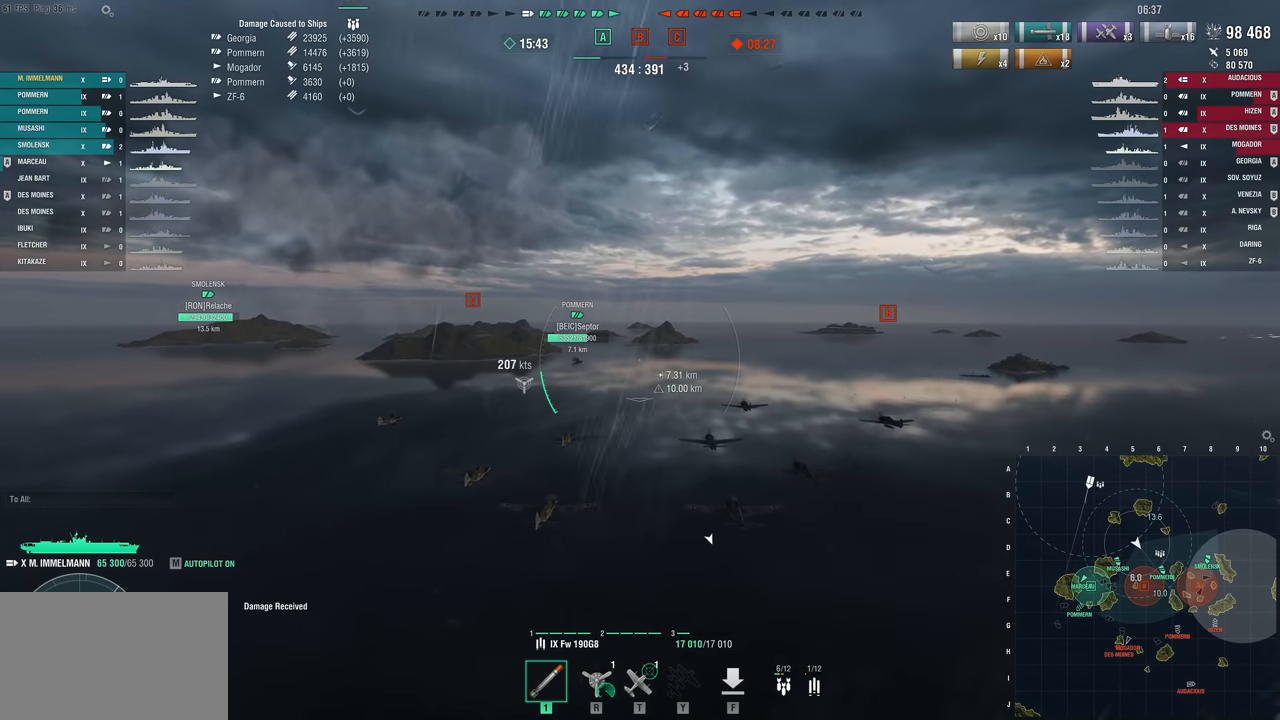
Gameplay with keyboard and mouse; each line is a JSON object with the keys held at the frame after it. "events" lists presses ("down") and releases ("up") of "1", "2", "3", "4", "5", "a", "alt", "c", "caps_lock", "ctrl", "d", "e", "f", "g", "q", "r", "s", "shift", "space", "t", "tab", "v", "w", "x" and "z" between this image and that frame as [ms after this image, input, new state], when the widget could be followed in between. No other keys are recorded. "mouse_move" is the direction in which the mouse moves at that frame (one of eight, or "still"), when it could be read. Mouse buttons are not recorded.
{"keys": [], "mouse_move": "still", "events": []}
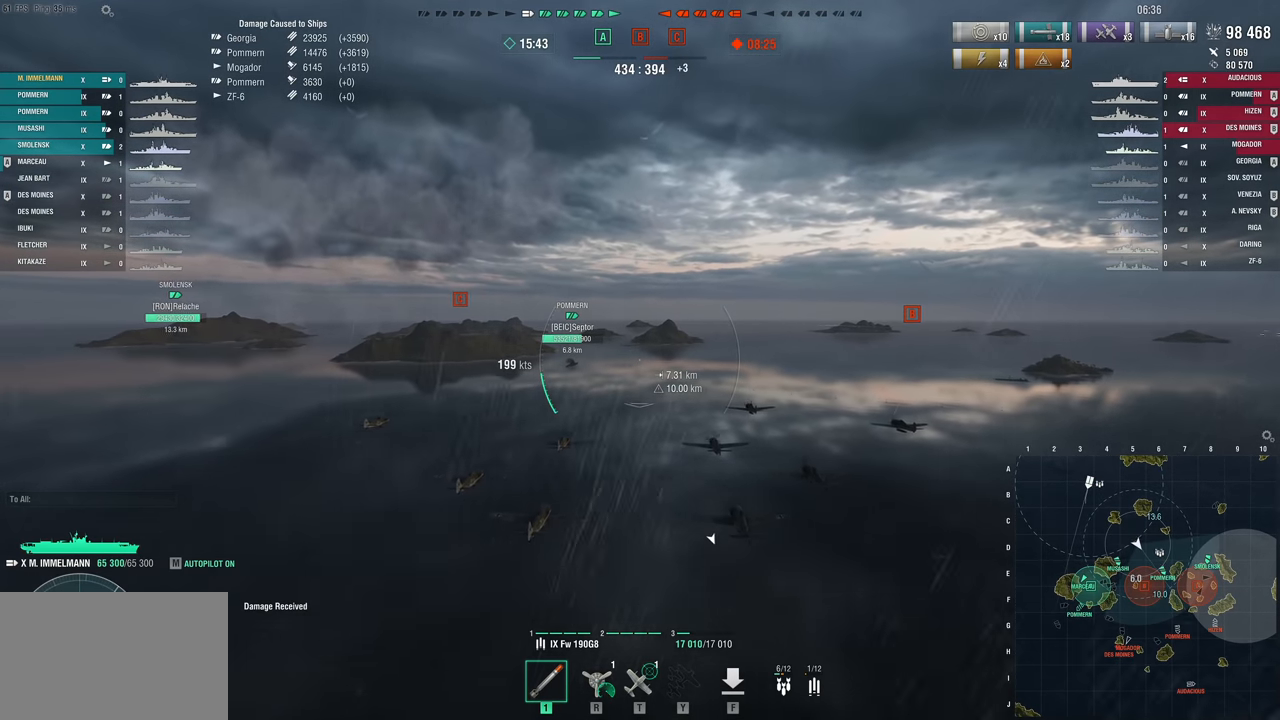
{"keys": [], "mouse_move": "still", "events": []}
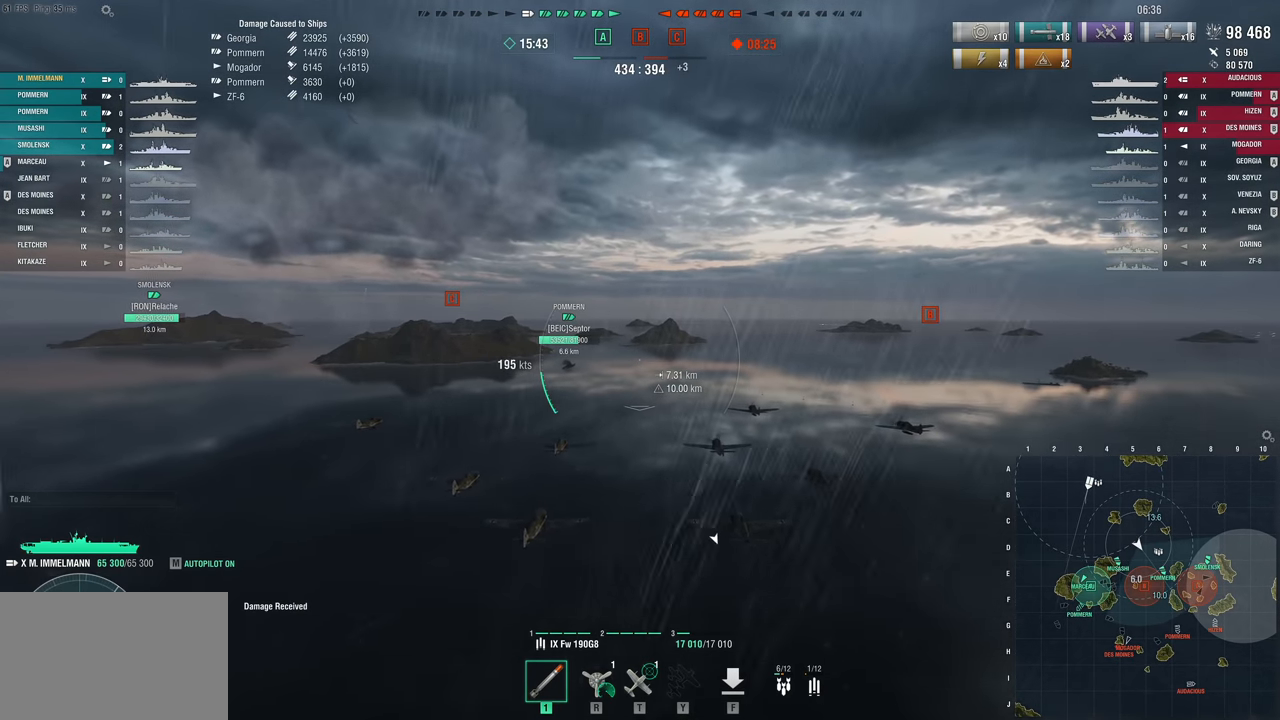
{"keys": [], "mouse_move": "still", "events": []}
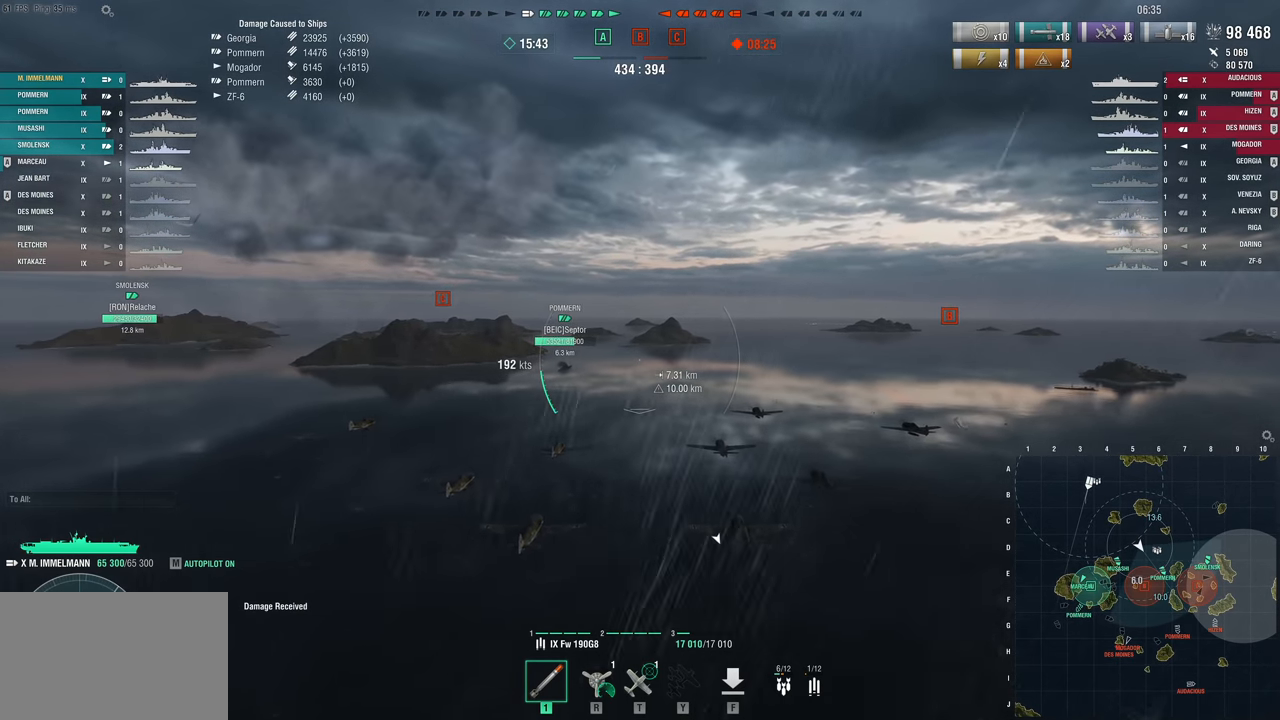
{"keys": [], "mouse_move": "still", "events": []}
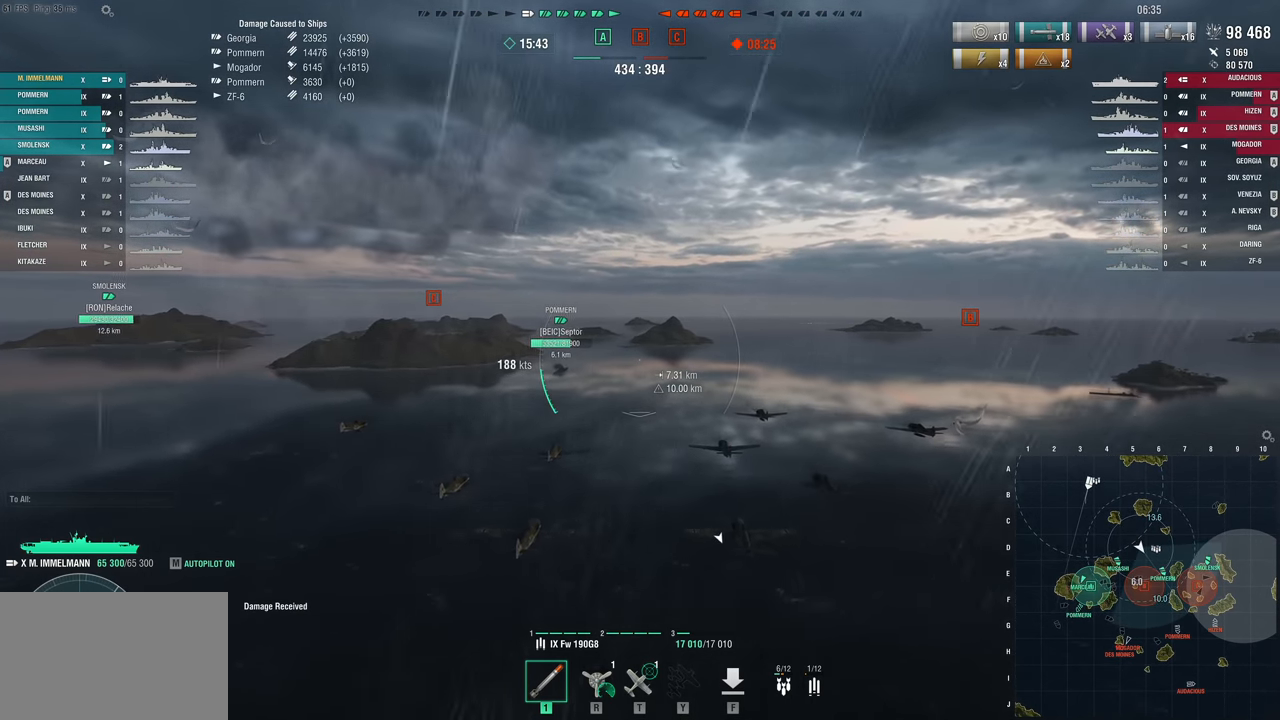
{"keys": ["w"], "mouse_move": "still", "events": [[300, "w", "down"]]}
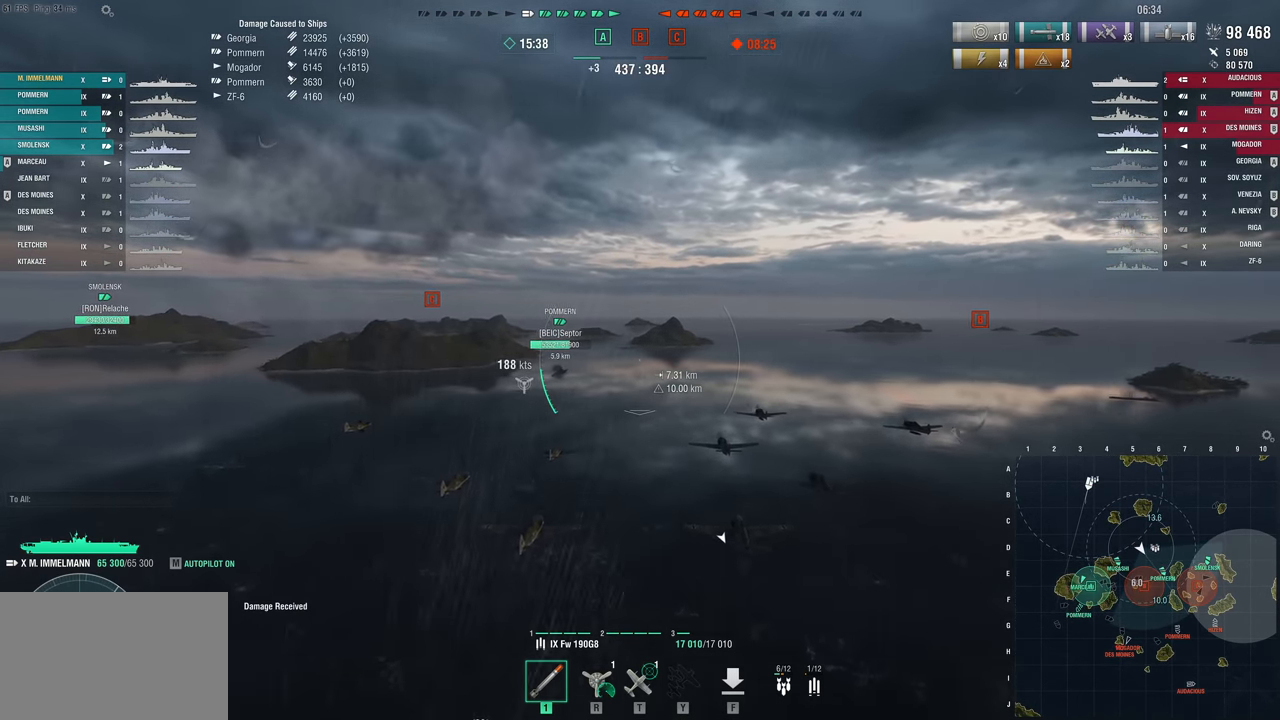
{"keys": ["w"], "mouse_move": "still", "events": []}
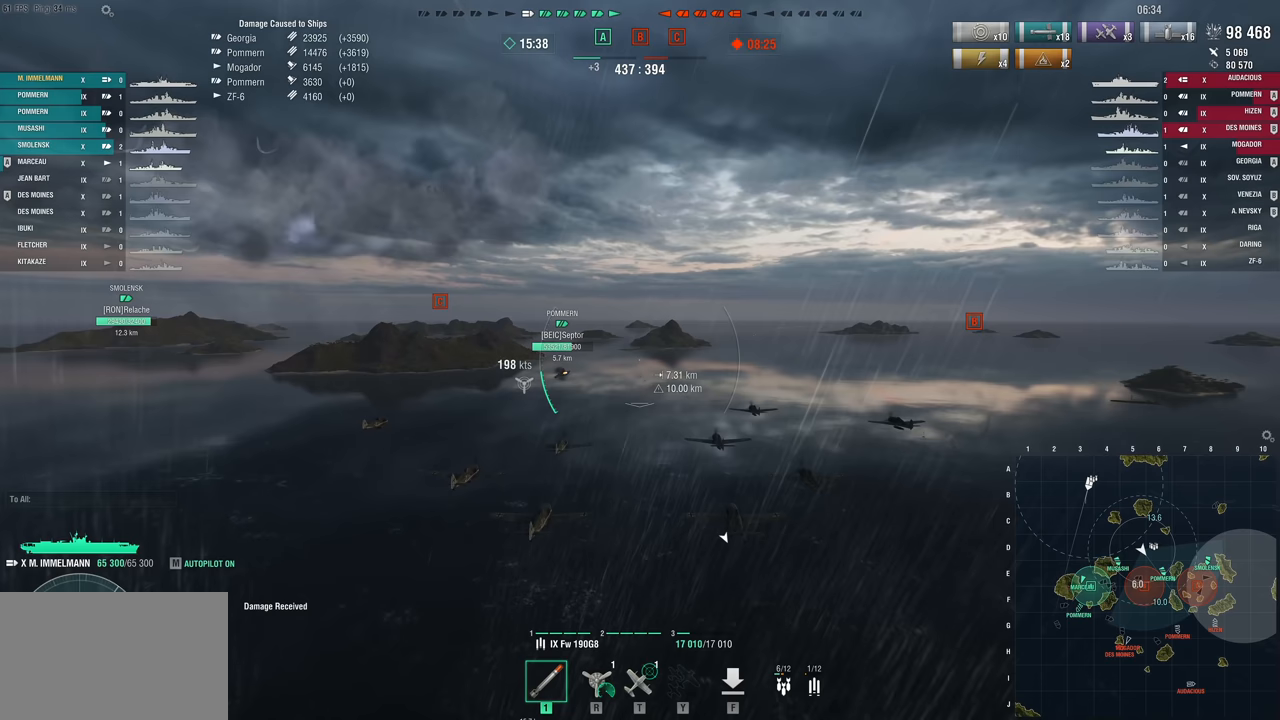
{"keys": ["w"], "mouse_move": "still", "events": []}
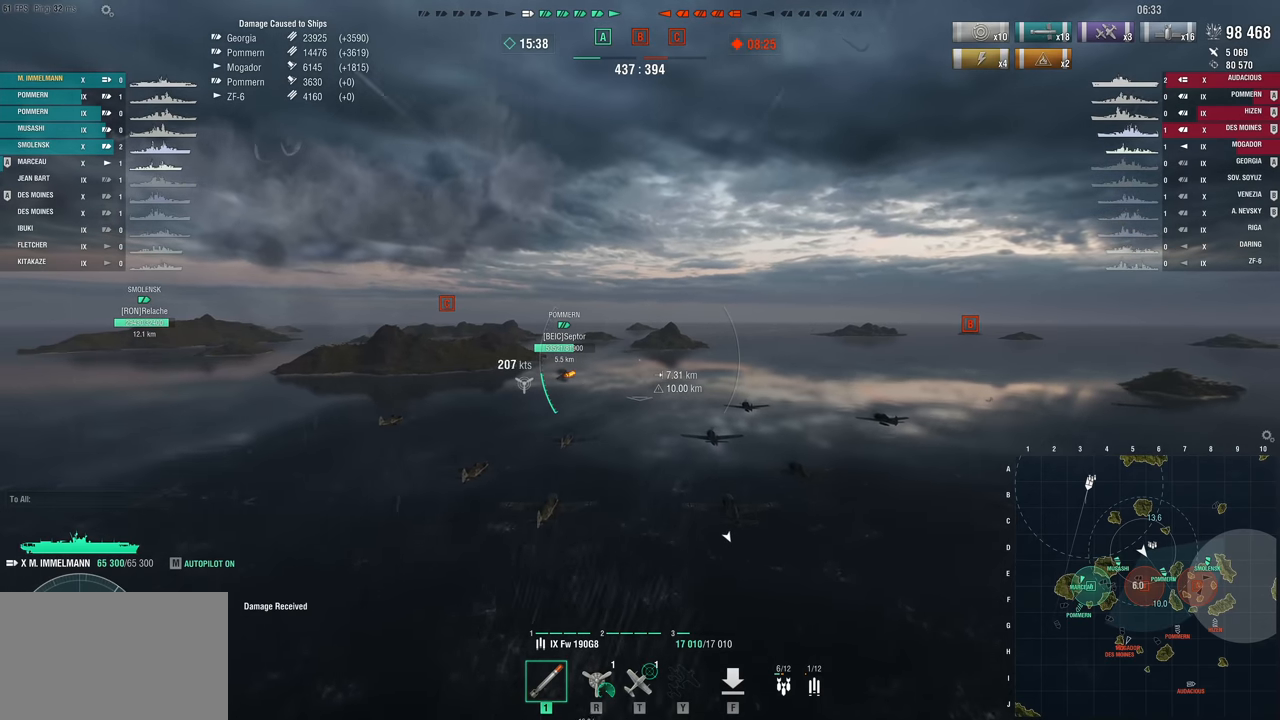
{"keys": [], "mouse_move": "still", "events": [[300, "w", "up"]]}
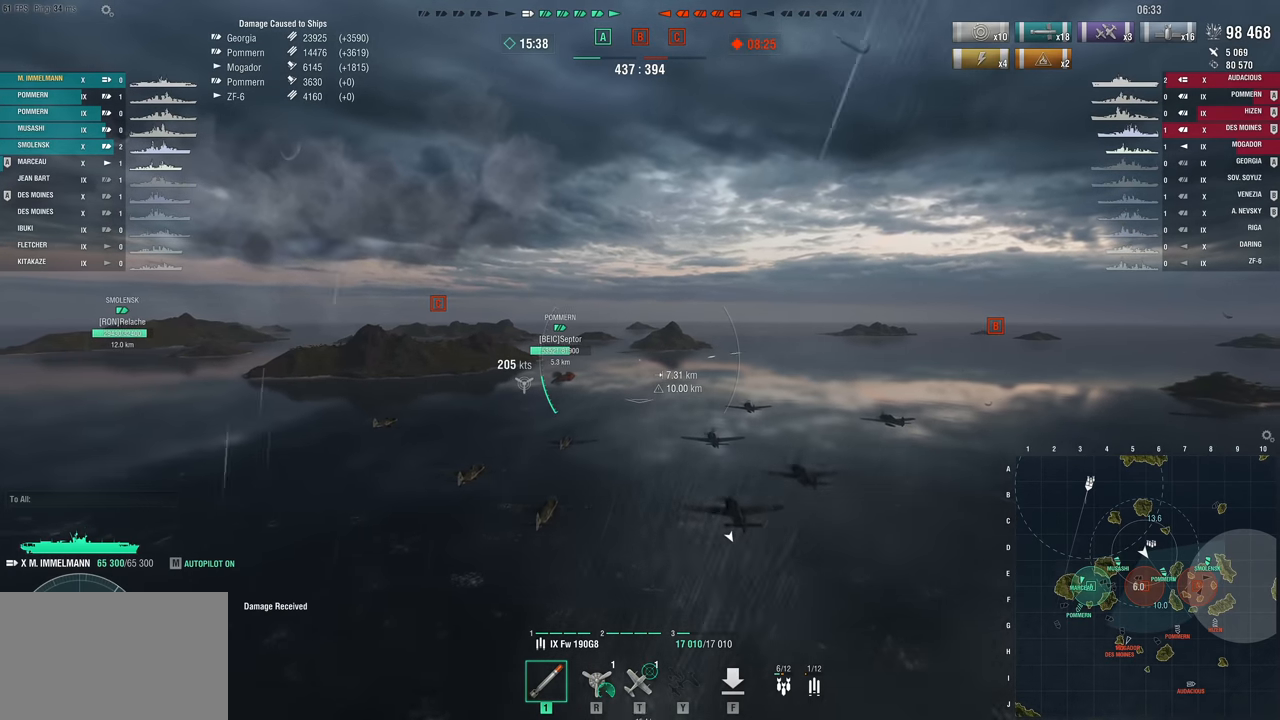
{"keys": [], "mouse_move": "still", "events": []}
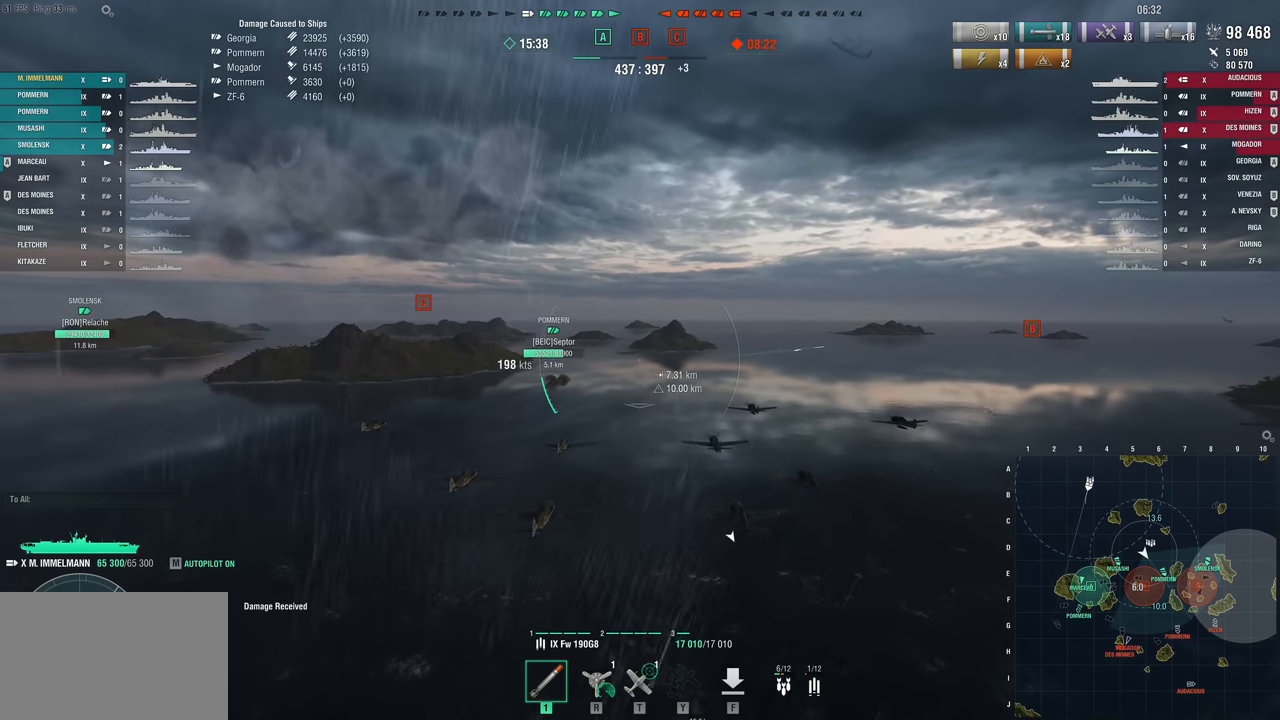
{"keys": [], "mouse_move": "still", "events": []}
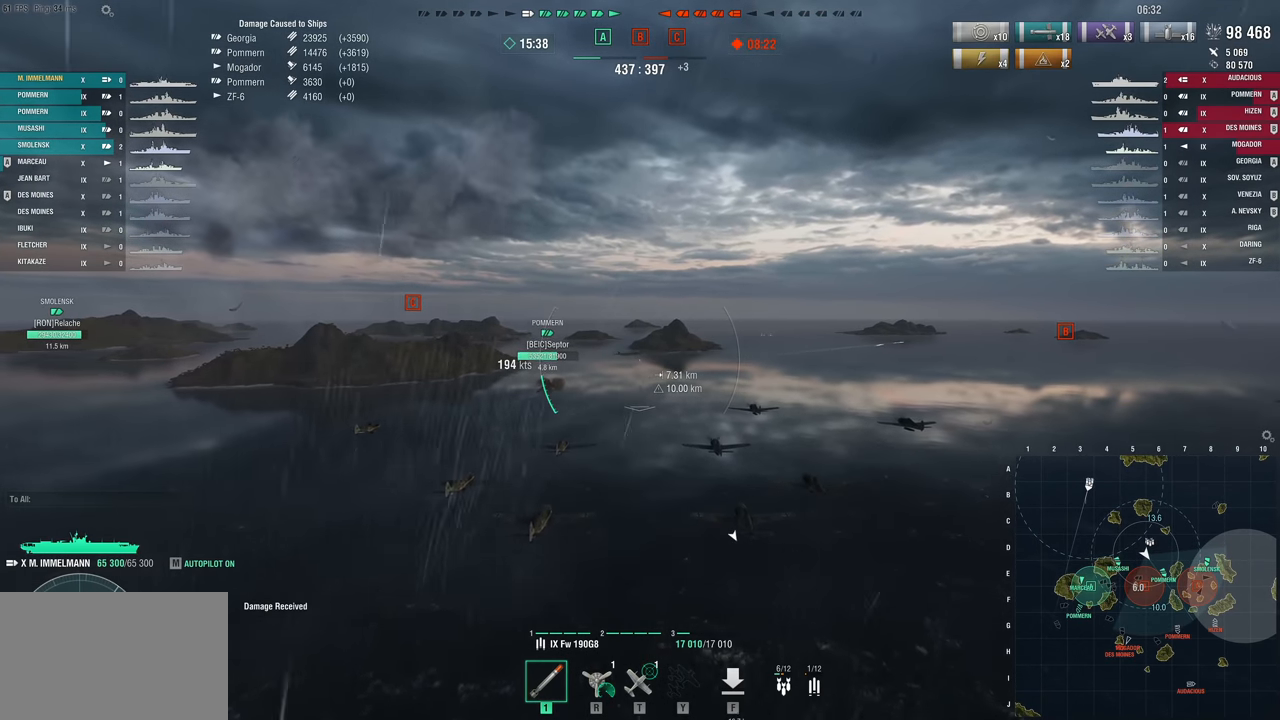
{"keys": [], "mouse_move": "still", "events": []}
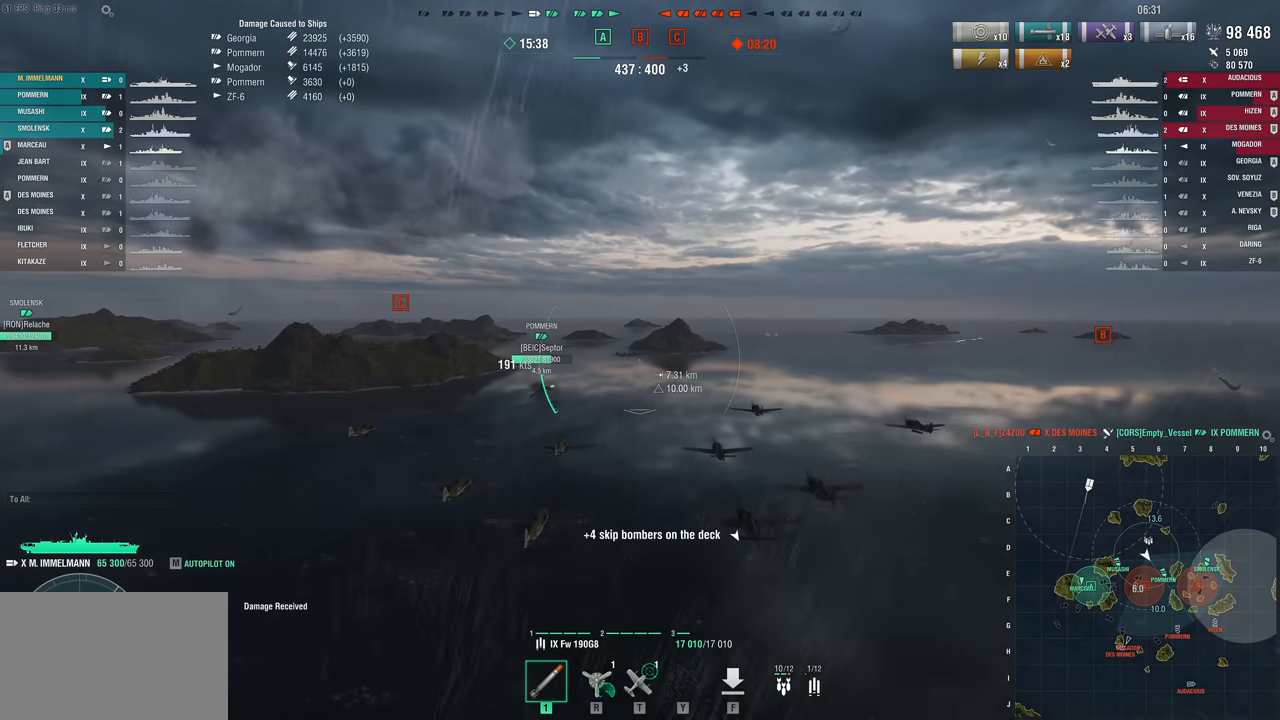
{"keys": ["w"], "mouse_move": "still", "events": [[317, "w", "down"]]}
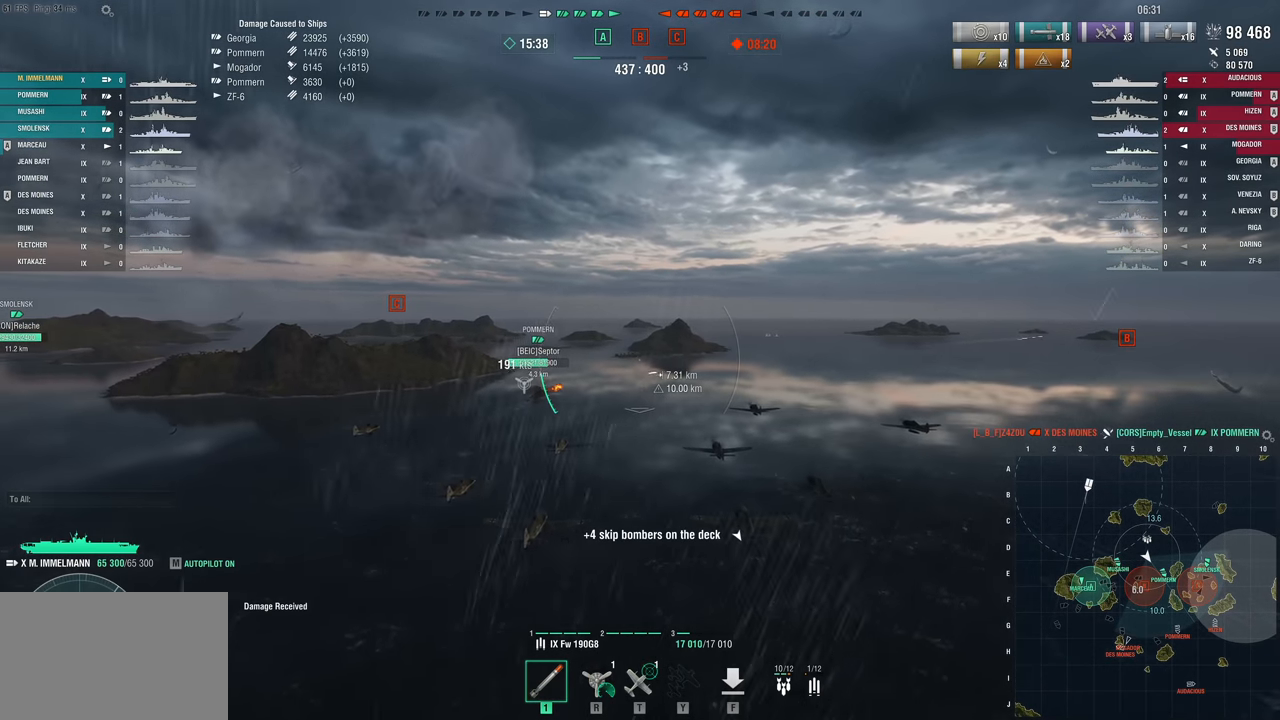
{"keys": ["w"], "mouse_move": "still", "events": []}
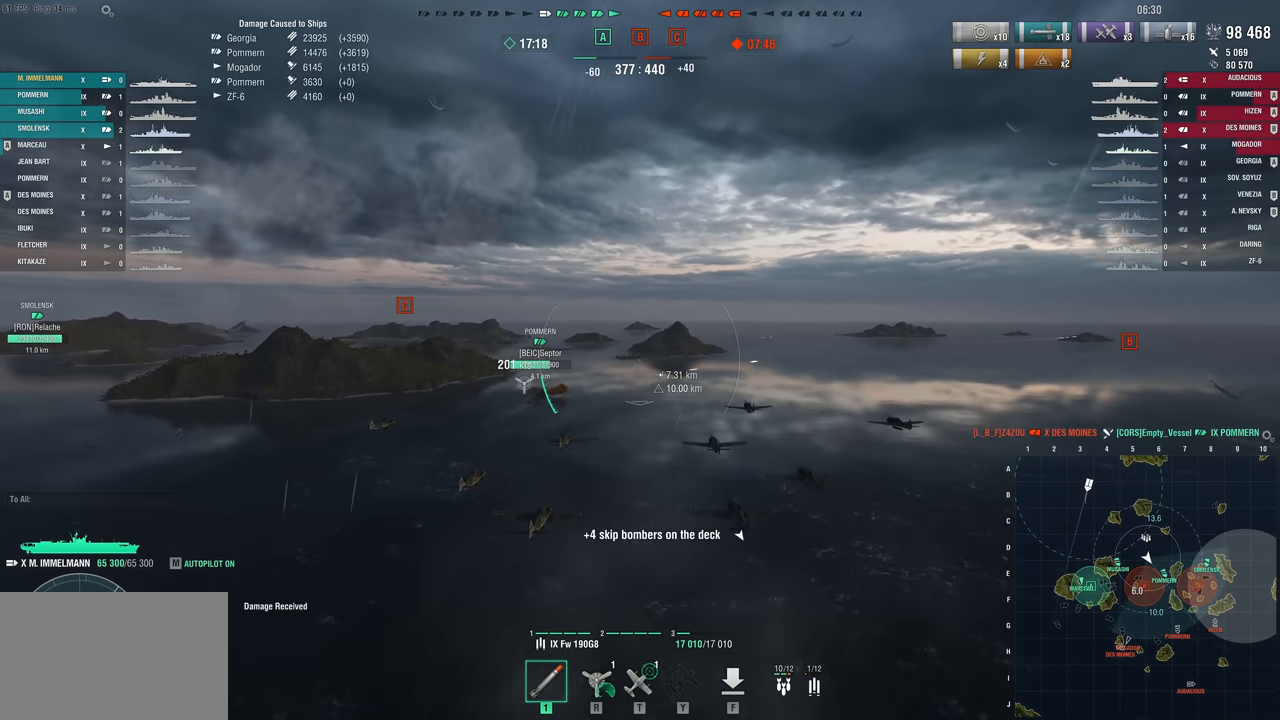
{"keys": [], "mouse_move": "still", "events": [[483, "w", "up"]]}
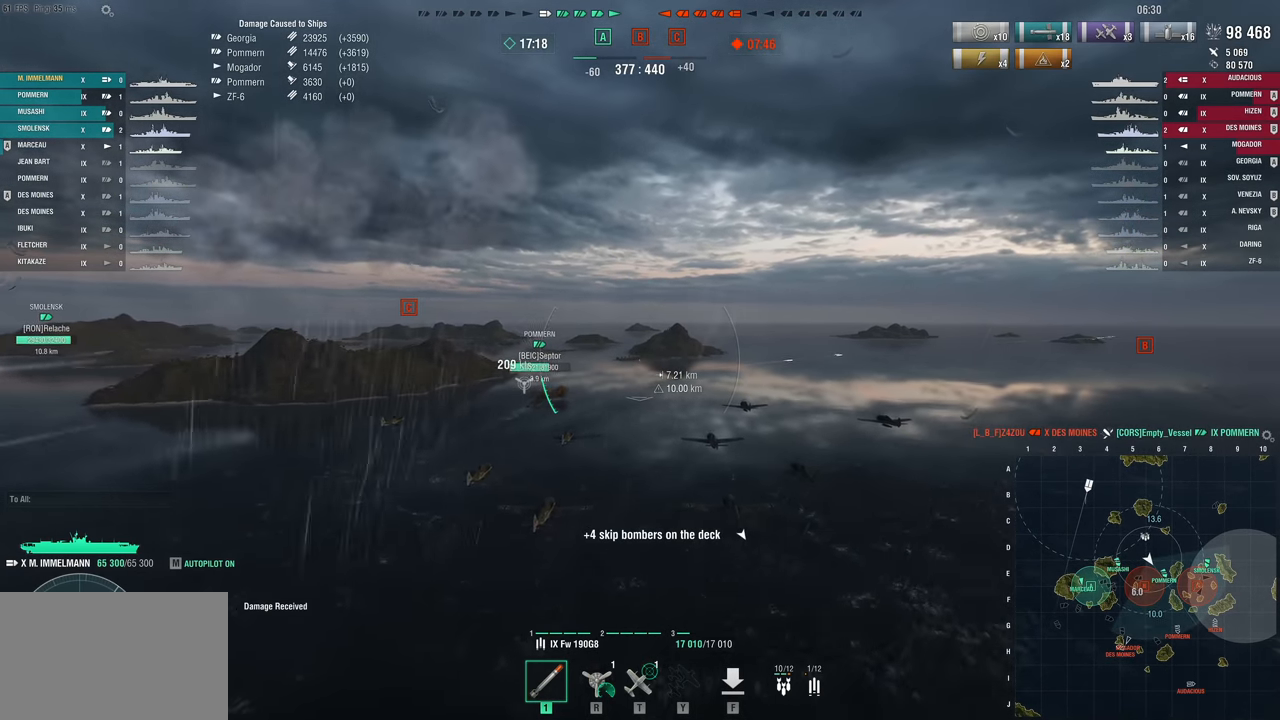
{"keys": [], "mouse_move": "still", "events": []}
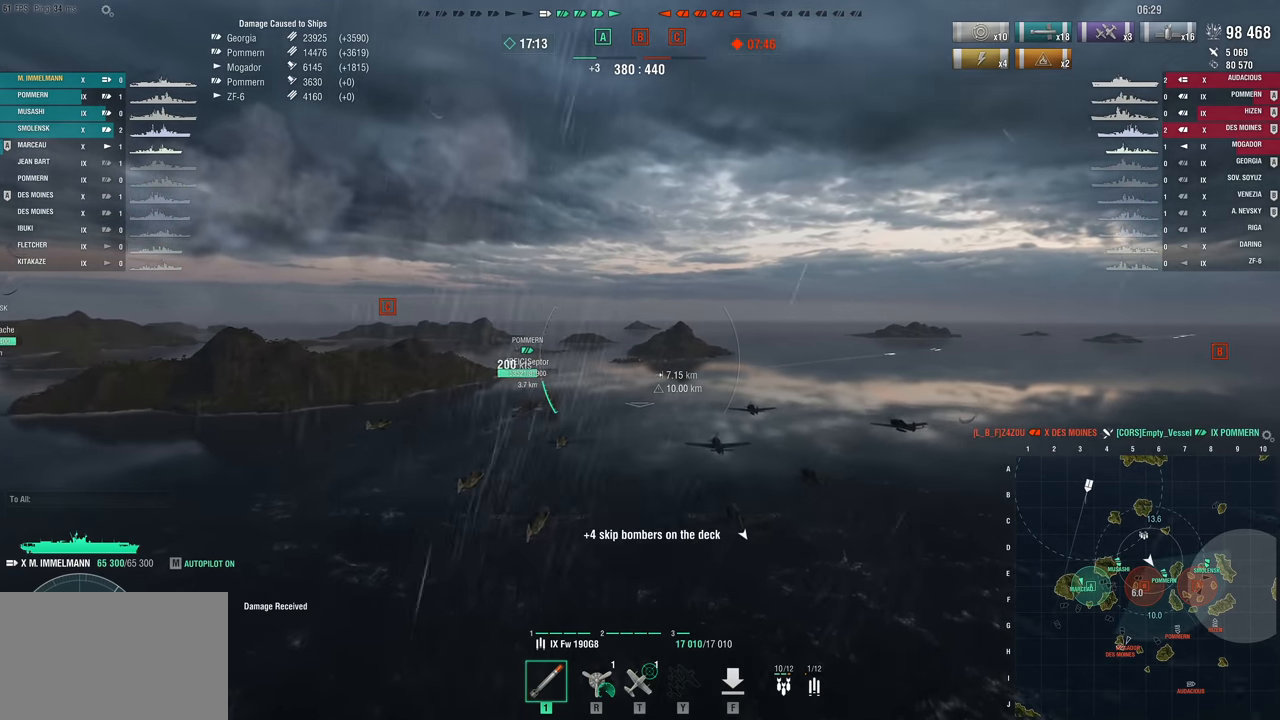
{"keys": [], "mouse_move": "still", "events": []}
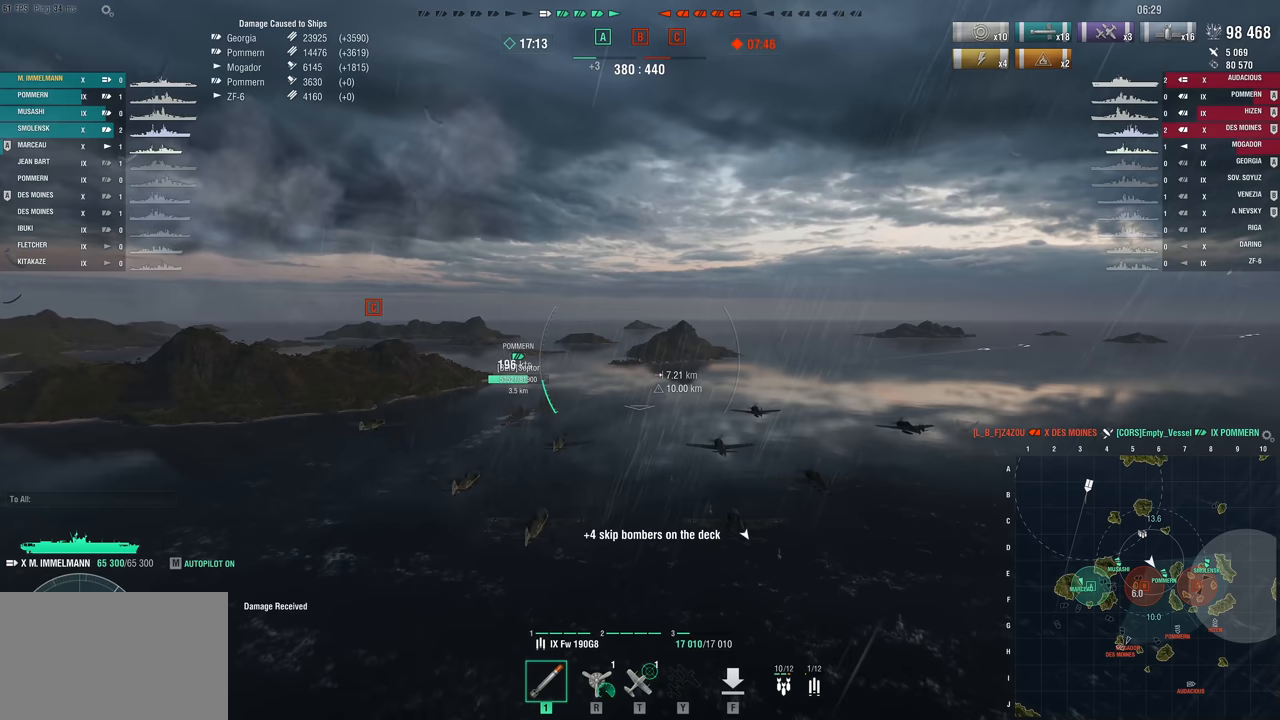
{"keys": [], "mouse_move": "still", "events": []}
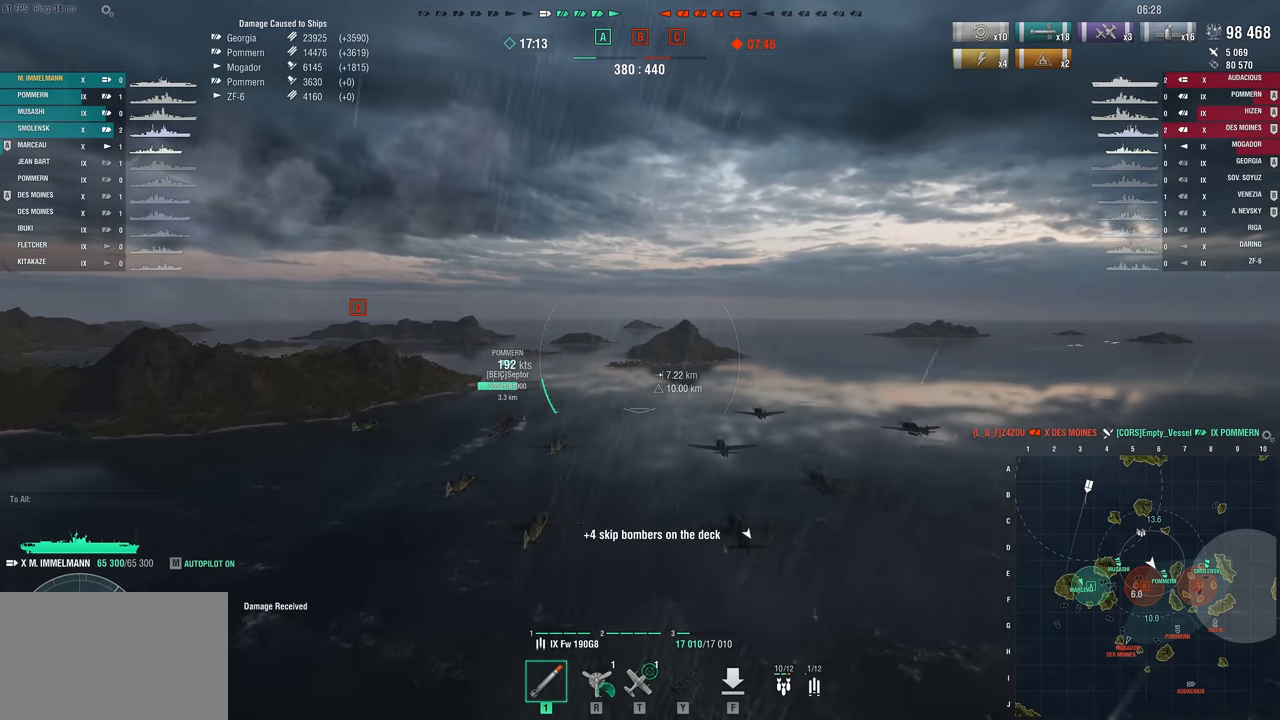
{"keys": [], "mouse_move": "still", "events": []}
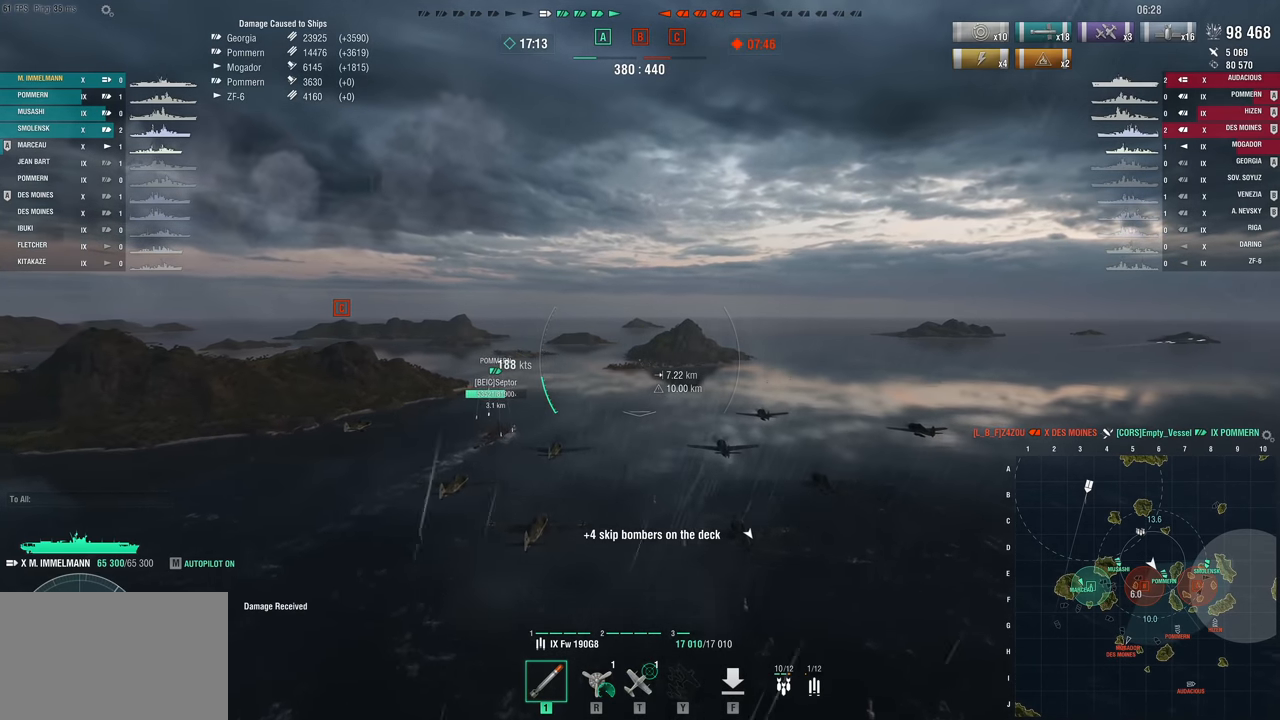
{"keys": [], "mouse_move": "still", "events": []}
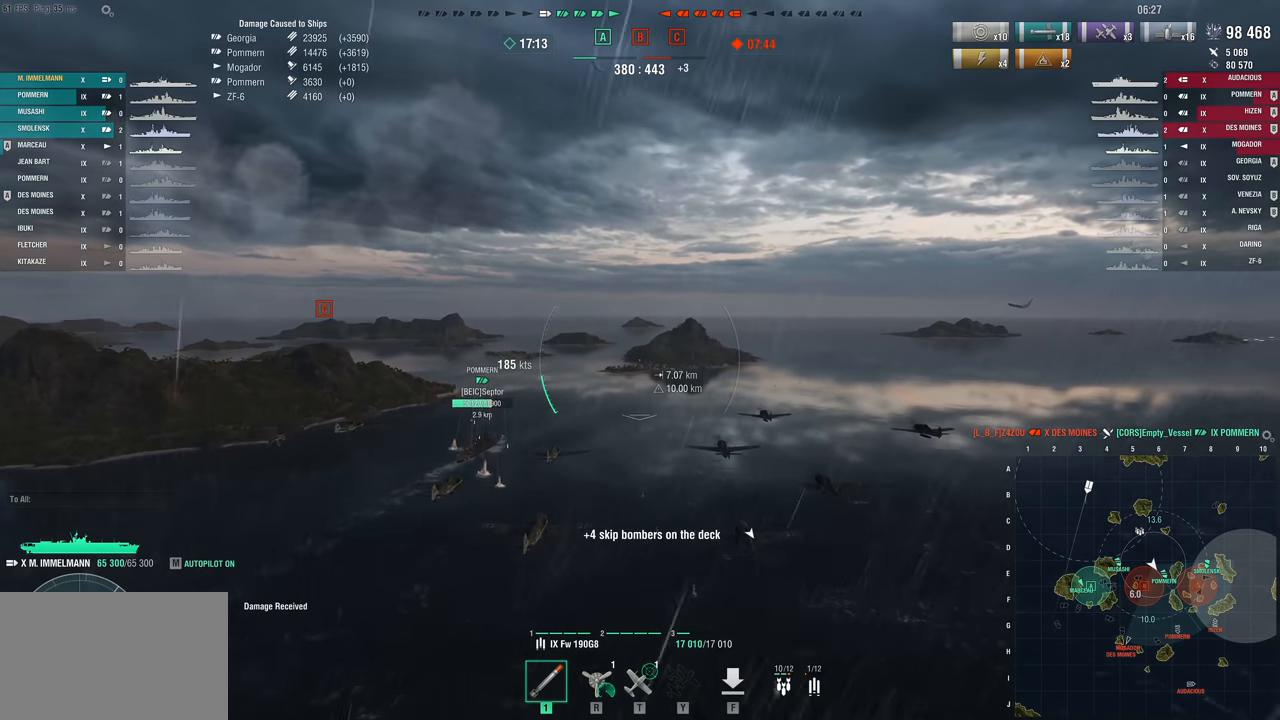
{"keys": ["w"], "mouse_move": "still", "events": [[200, "w", "down"]]}
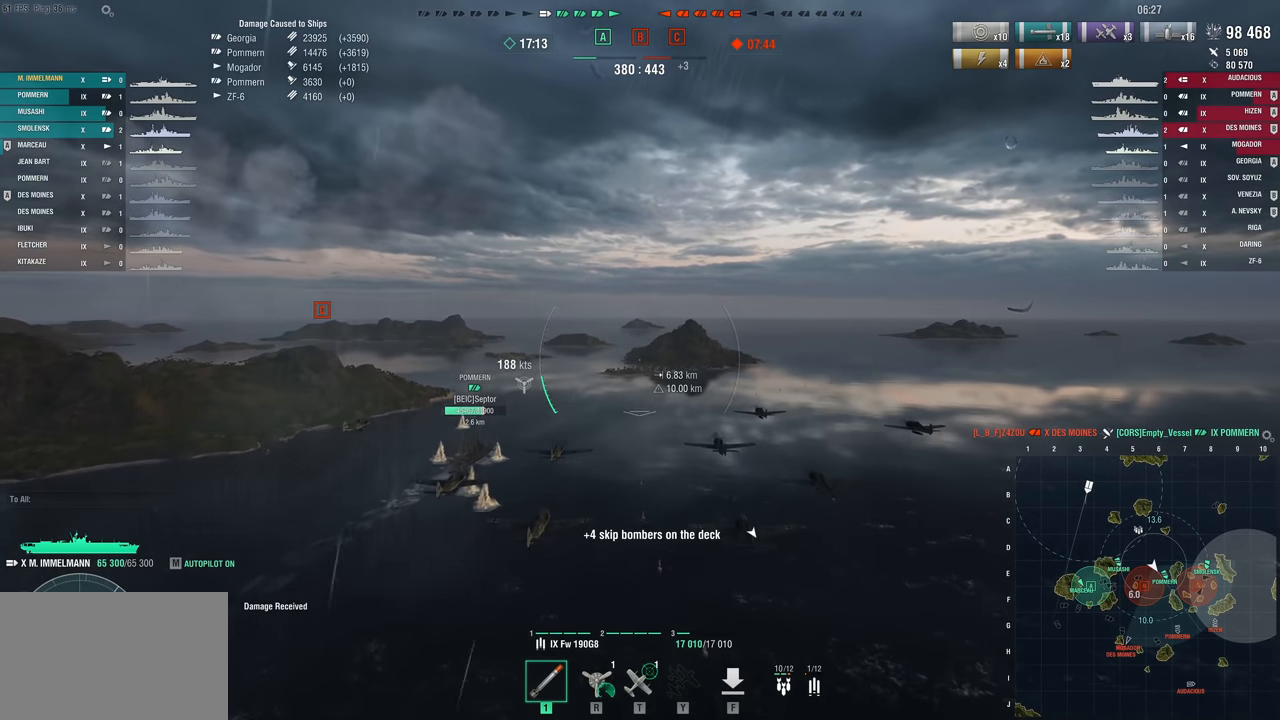
{"keys": ["w"], "mouse_move": "still", "events": []}
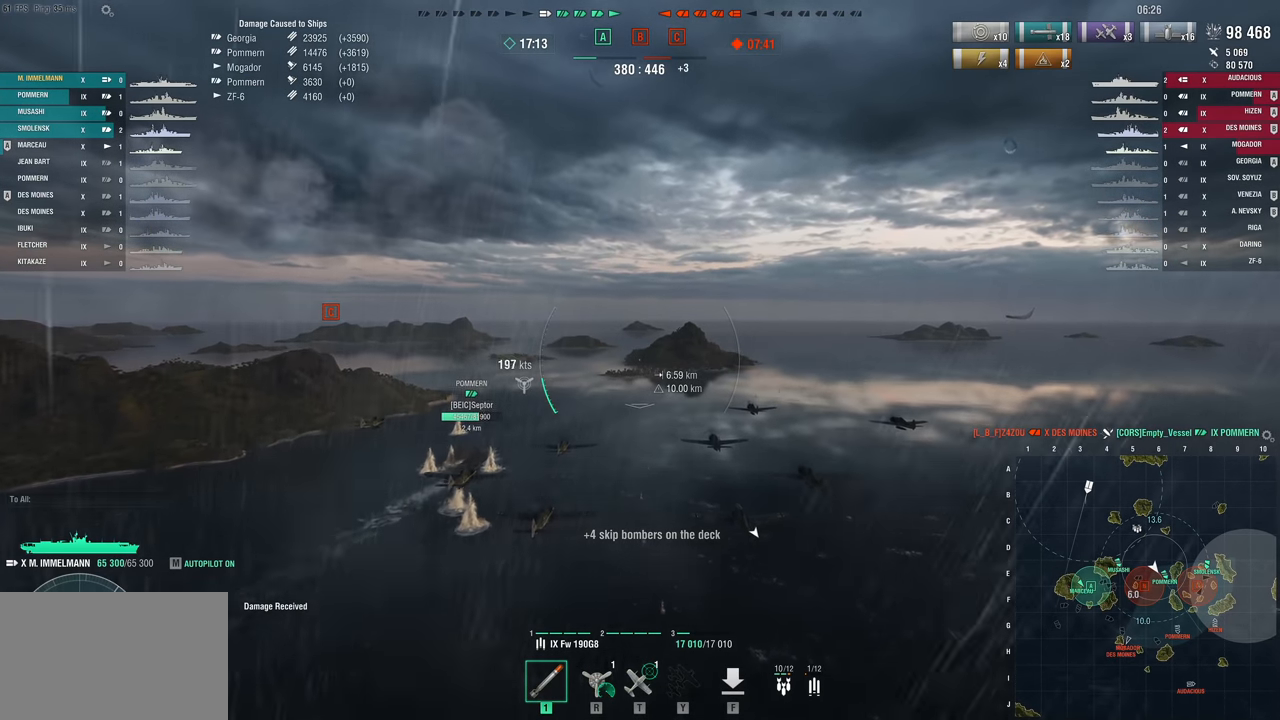
{"keys": ["w"], "mouse_move": "still", "events": []}
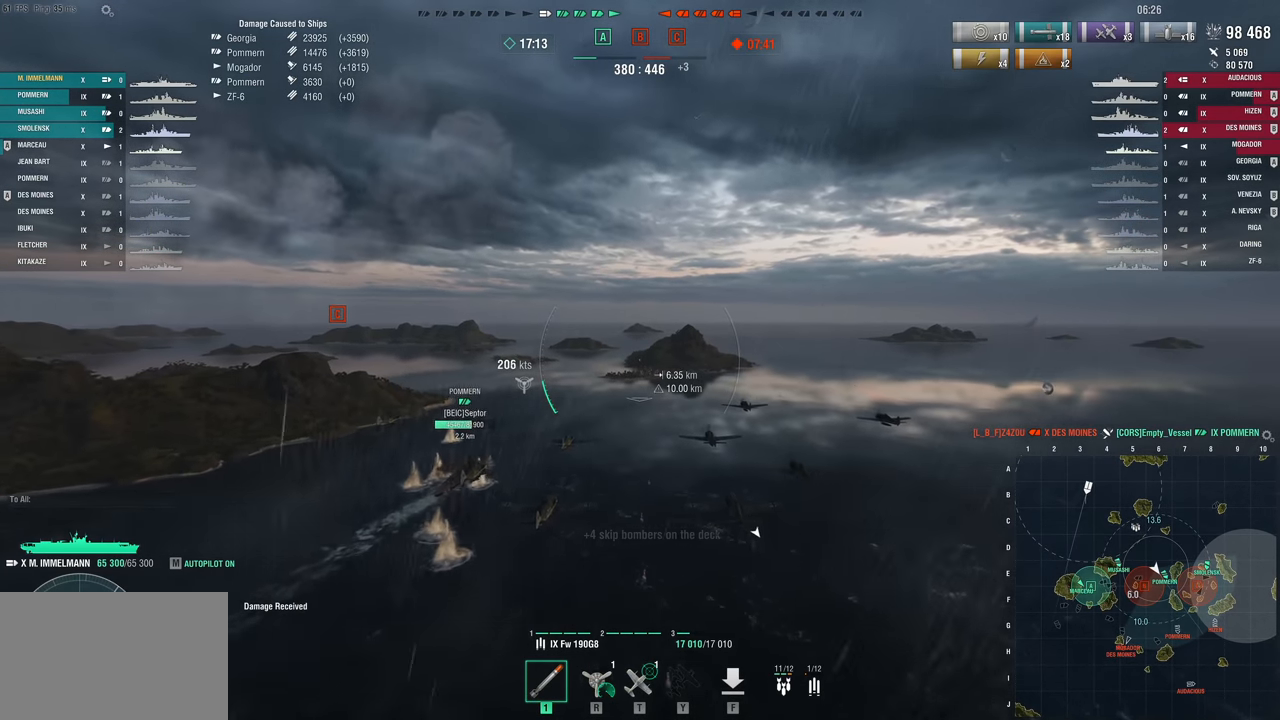
{"keys": [], "mouse_move": "still", "events": [[100, "w", "up"]]}
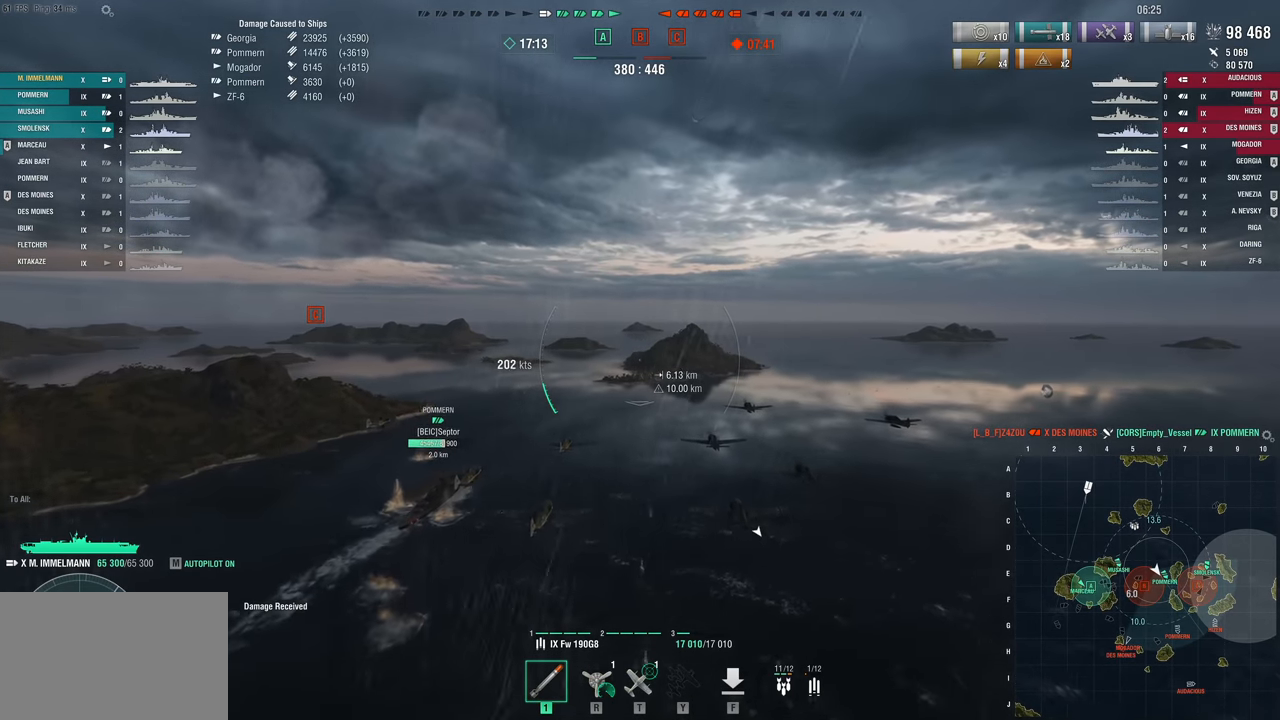
{"keys": [], "mouse_move": "still", "events": []}
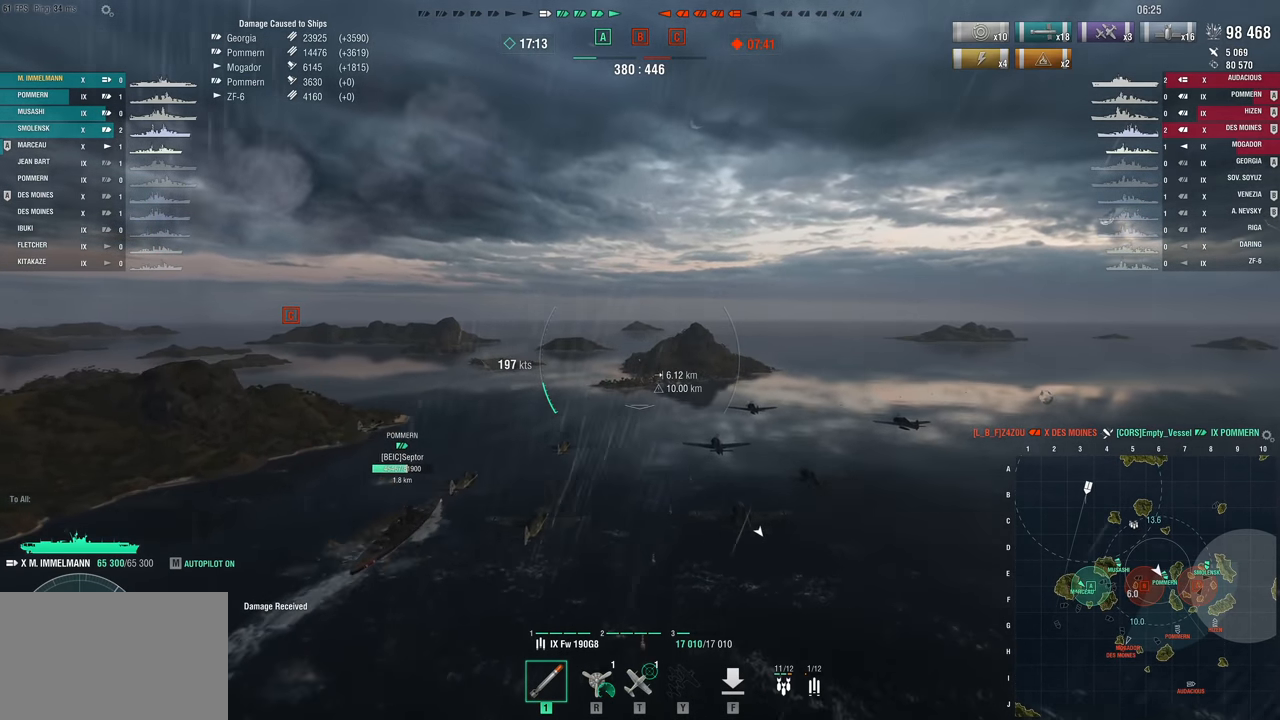
{"keys": [], "mouse_move": "still", "events": []}
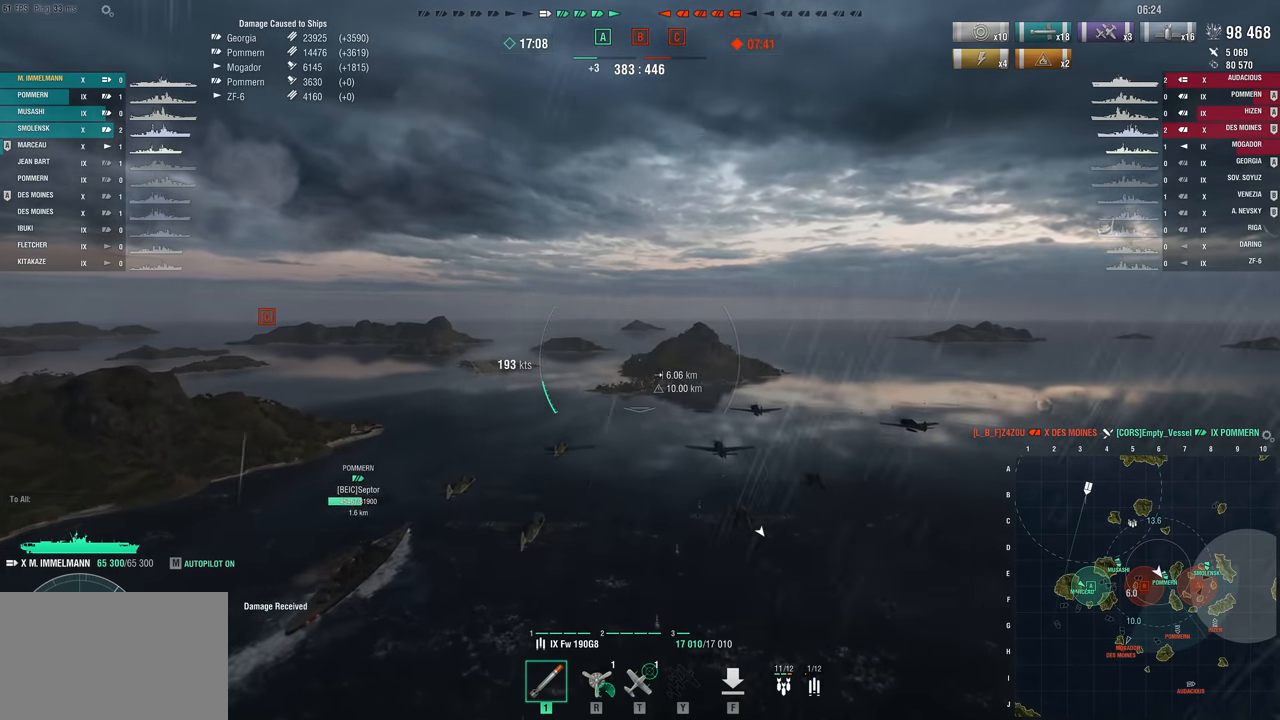
{"keys": [], "mouse_move": "still", "events": []}
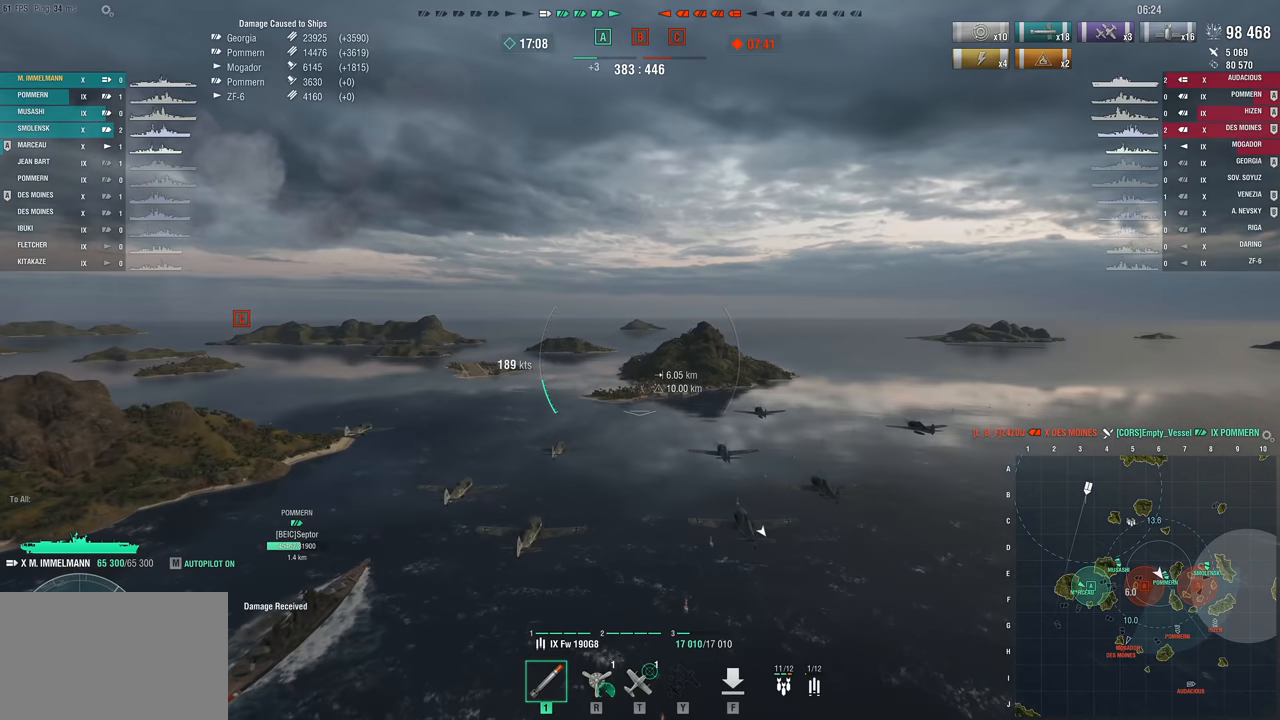
{"keys": ["w"], "mouse_move": "still", "events": [[117, "w", "down"]]}
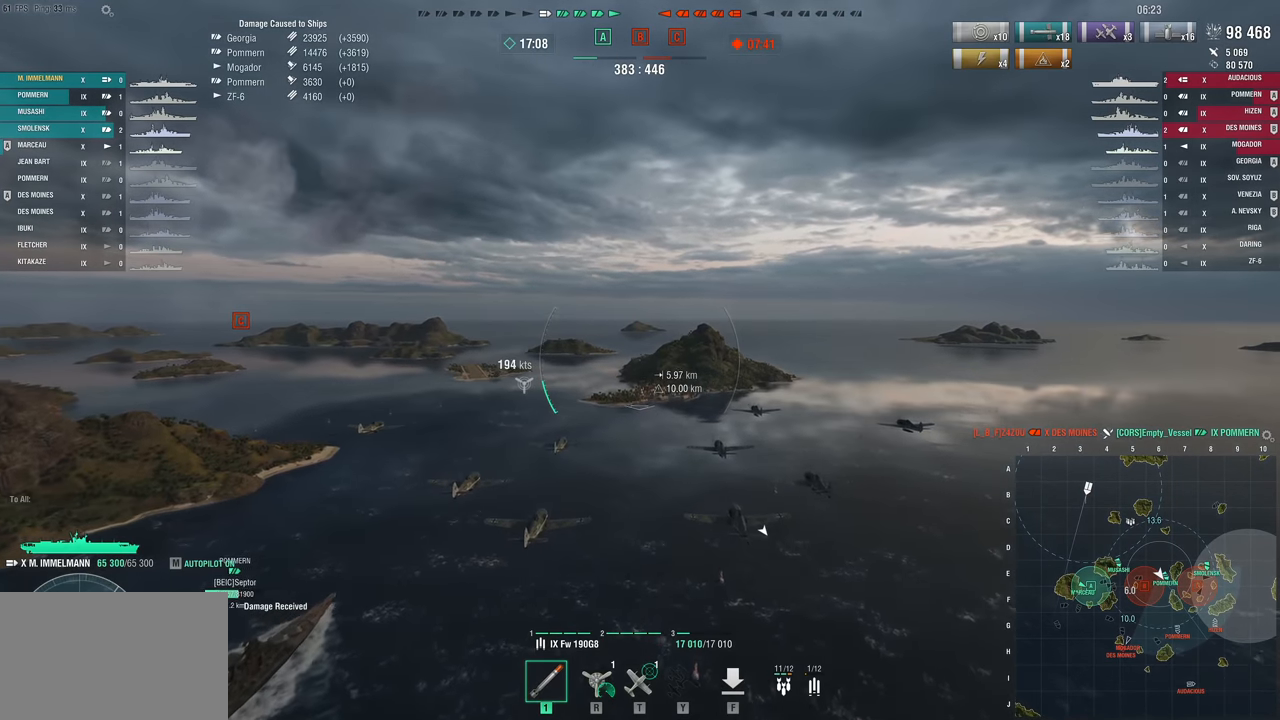
{"keys": ["w"], "mouse_move": "still", "events": []}
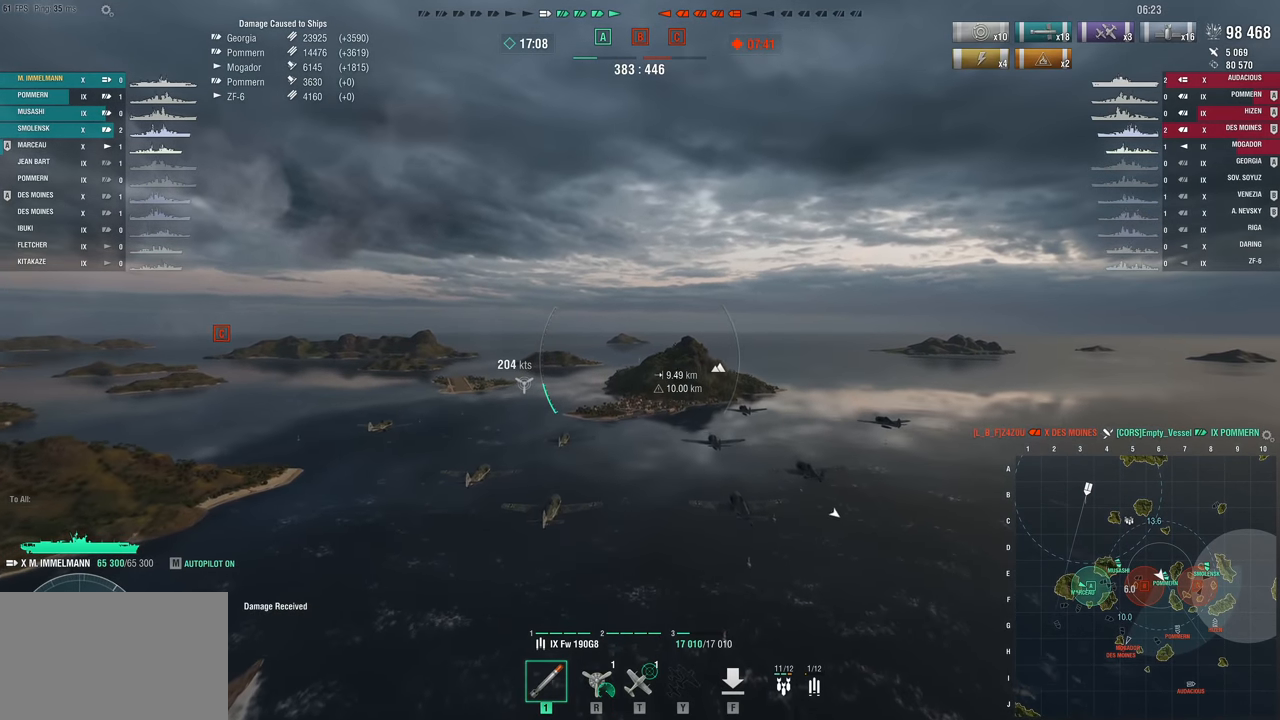
{"keys": [], "mouse_move": "still", "events": [[300, "w", "up"]]}
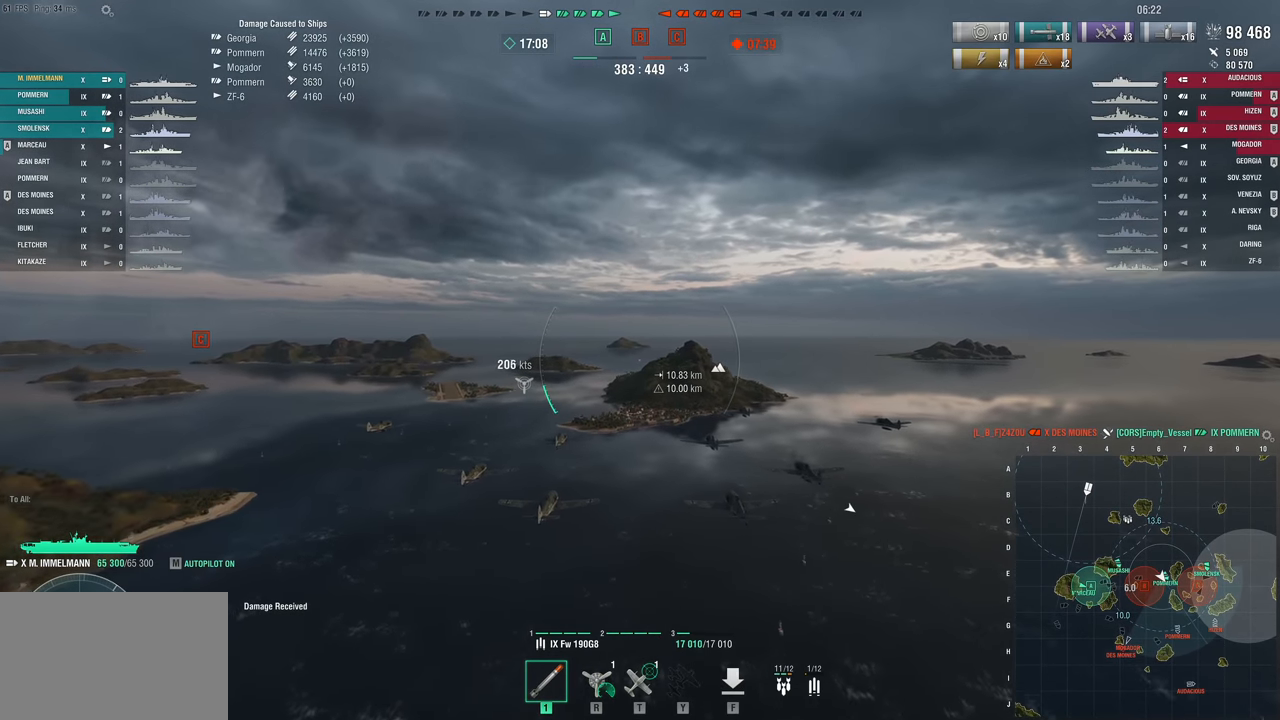
{"keys": [], "mouse_move": "still", "events": []}
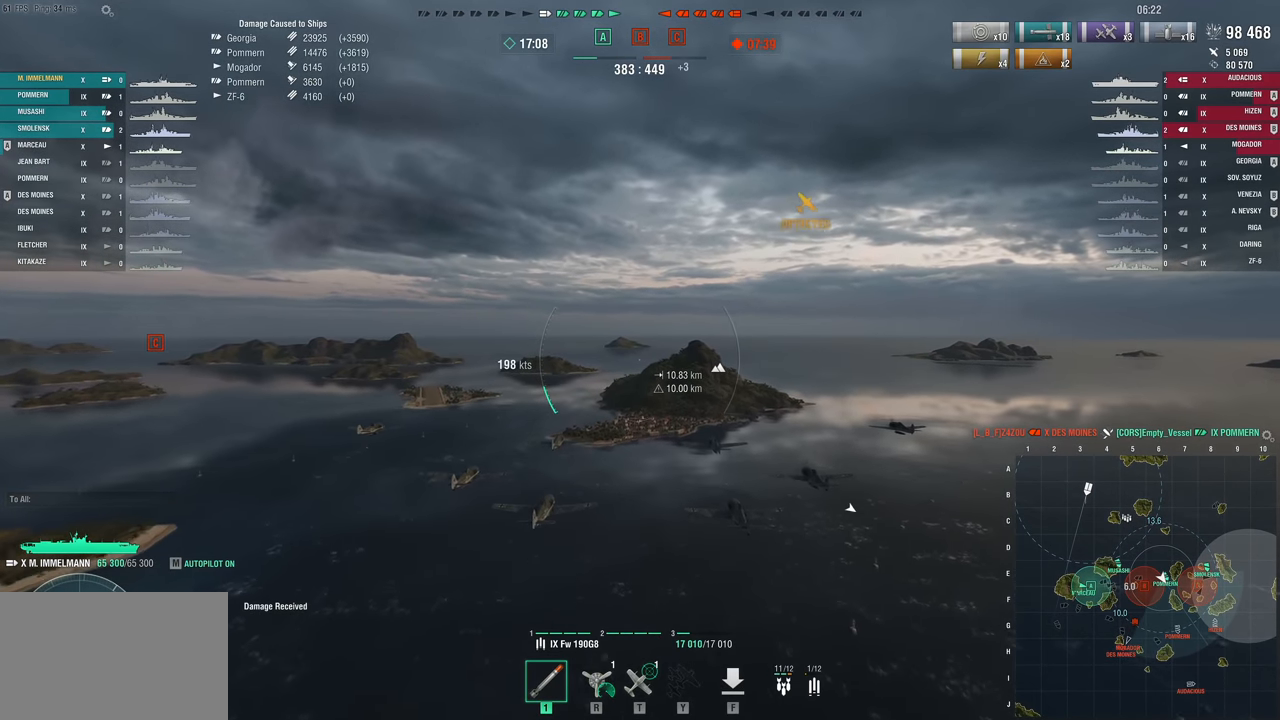
{"keys": [], "mouse_move": "up-left", "events": []}